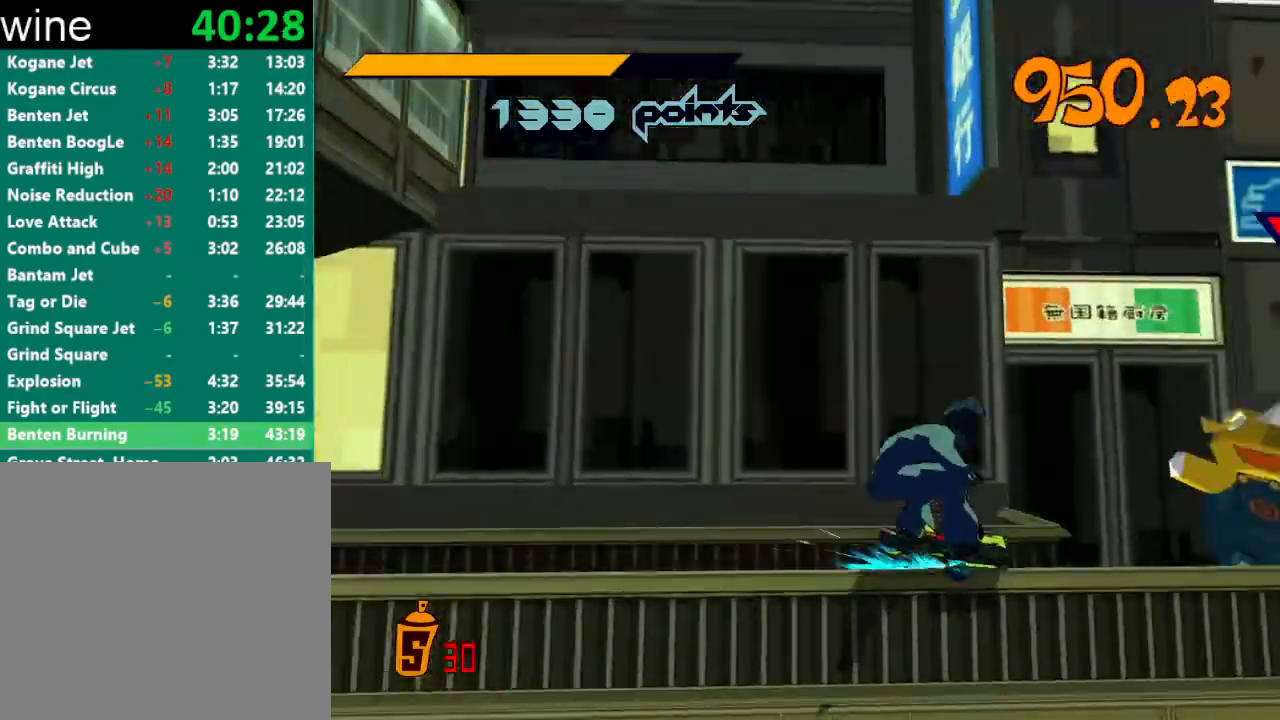
Gameplay with a controller (Xbox layout); each line is a JSON object with the inputs held at the frame after it. "events" lists button and stick changes between this image and that frame as [ms after this image, input, new state], when the widget could be followed in between.
{"buttons": [], "left_stick": "down-right", "right_stick": "center", "events": [[33, "left_stick", "center"], [100, "A", "down"], [233, "A", "up"], [233, "R2", "up"], [300, "L2", "down"], [400, "L2", "up"], [433, "left_stick", "down"], [500, "left_stick", "down-right"]]}
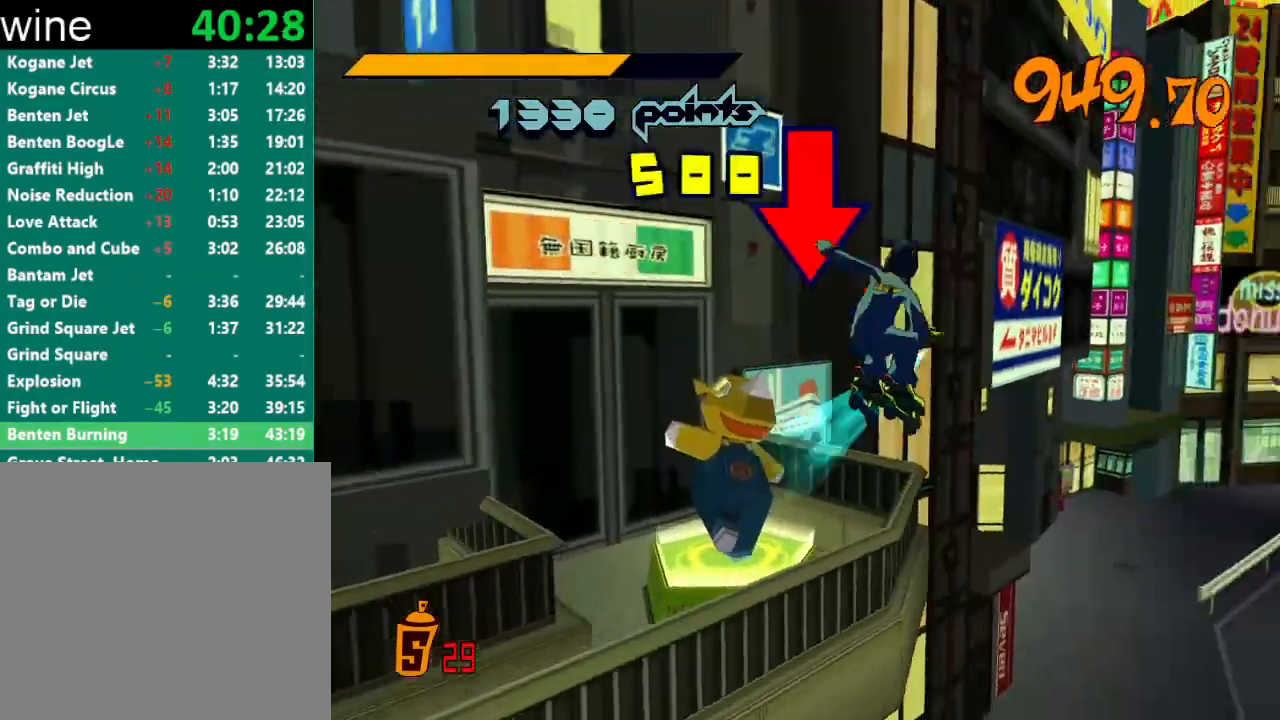
{"buttons": [], "left_stick": "down-right", "right_stick": "center", "events": [[33, "L2", "down"], [133, "L2", "up"], [200, "A", "down"], [267, "A", "up"]]}
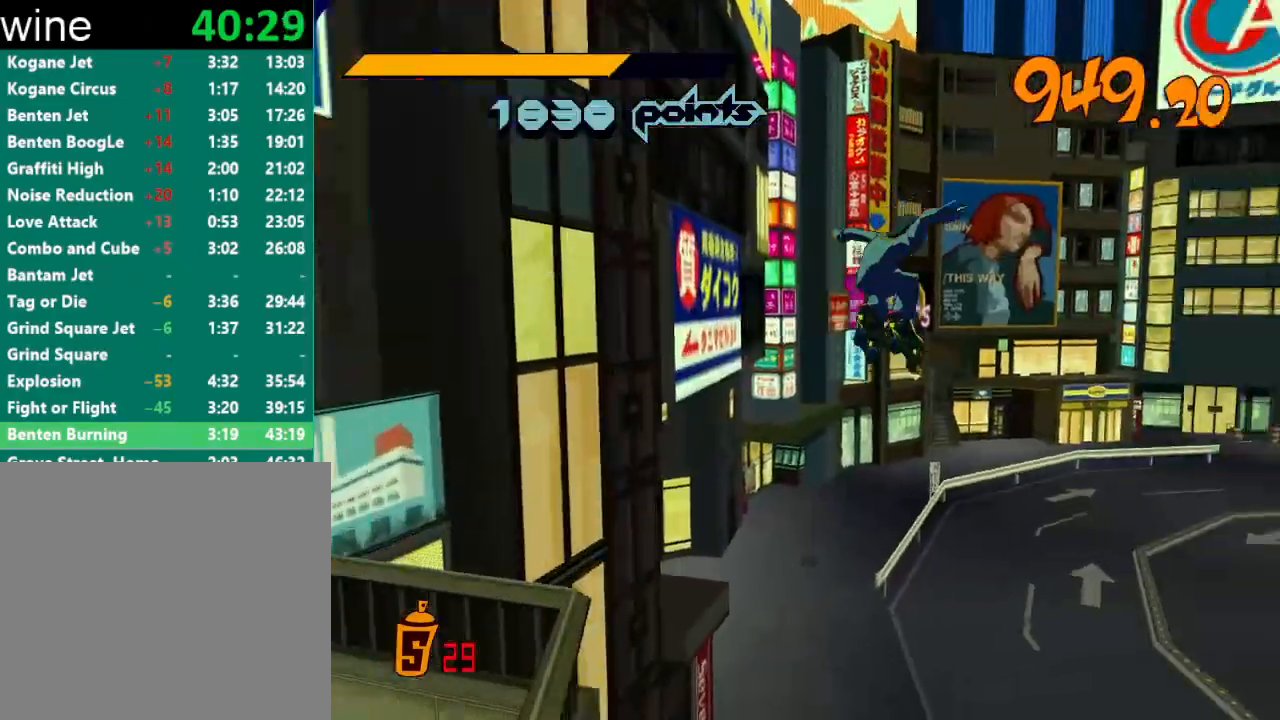
{"buttons": [], "left_stick": "up-right", "right_stick": "right", "events": [[133, "left_stick", "right"], [300, "right_stick", "right"], [333, "left_stick", "up-right"]]}
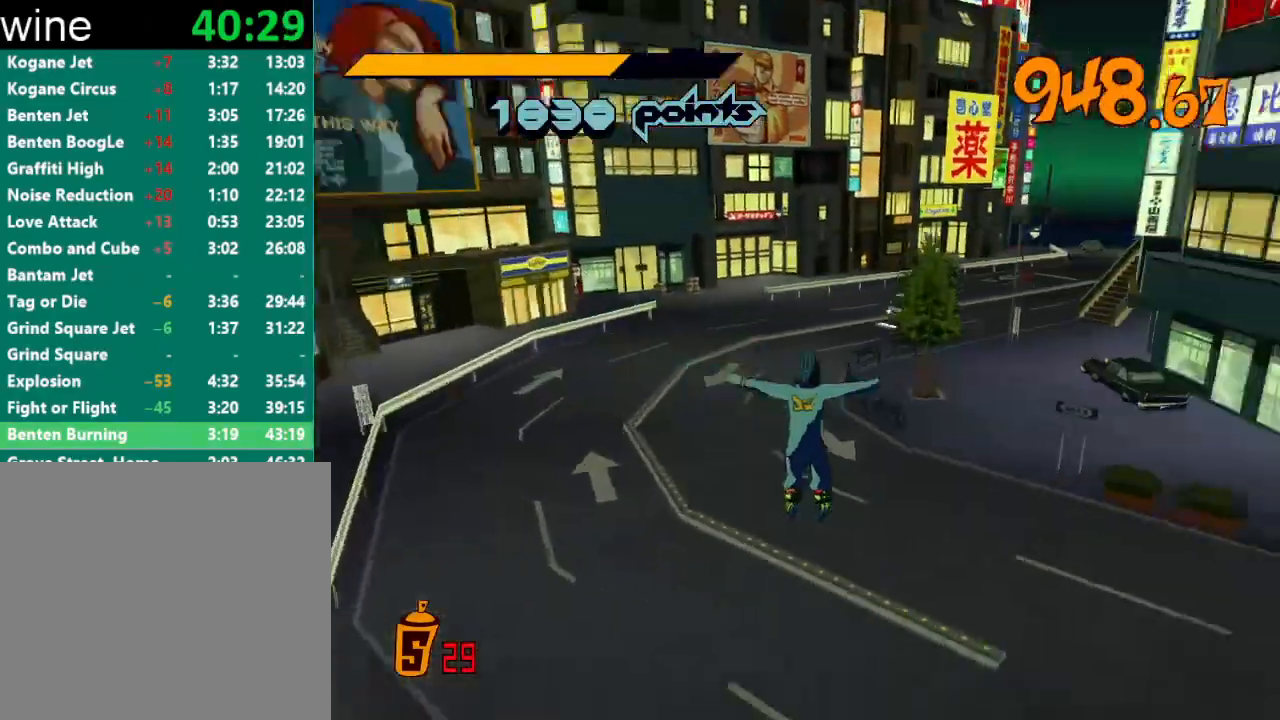
{"buttons": [], "left_stick": "up", "right_stick": "center", "events": [[200, "left_stick", "up"], [433, "right_stick", "center"]]}
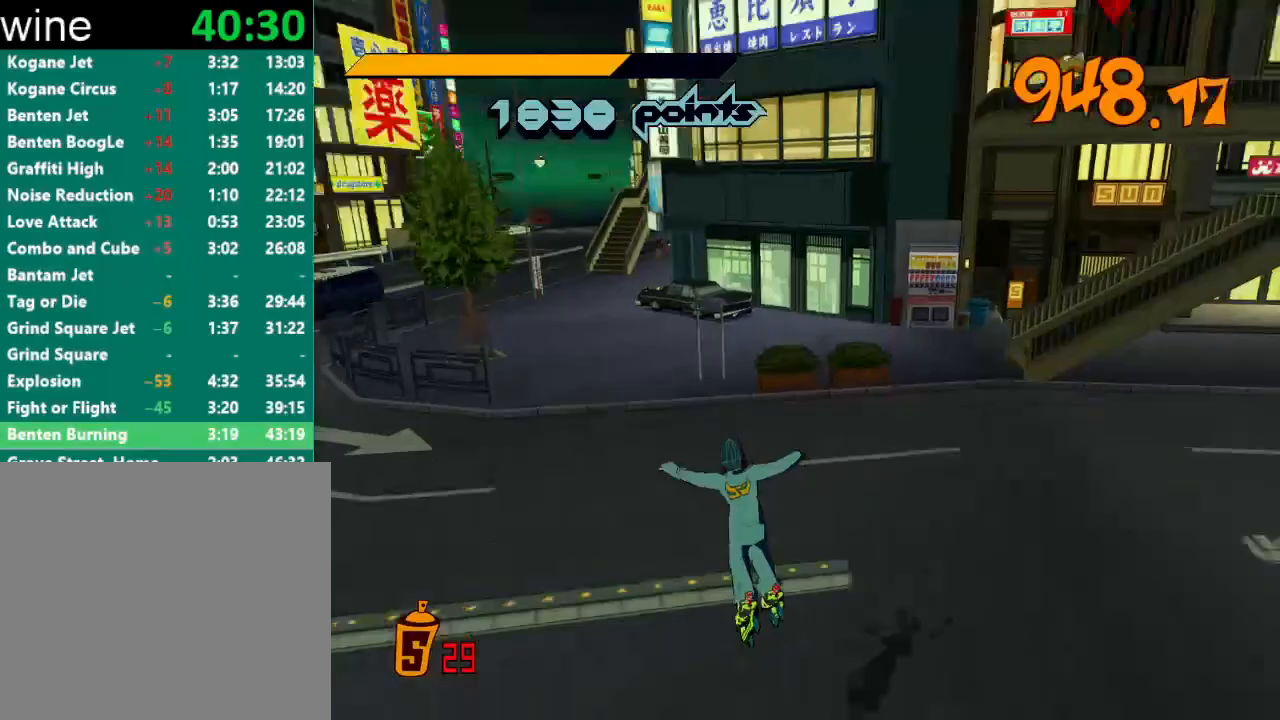
{"buttons": ["R2"], "left_stick": "up", "right_stick": "center", "events": [[100, "right_stick", "right"], [333, "R2", "down"], [367, "right_stick", "center"]]}
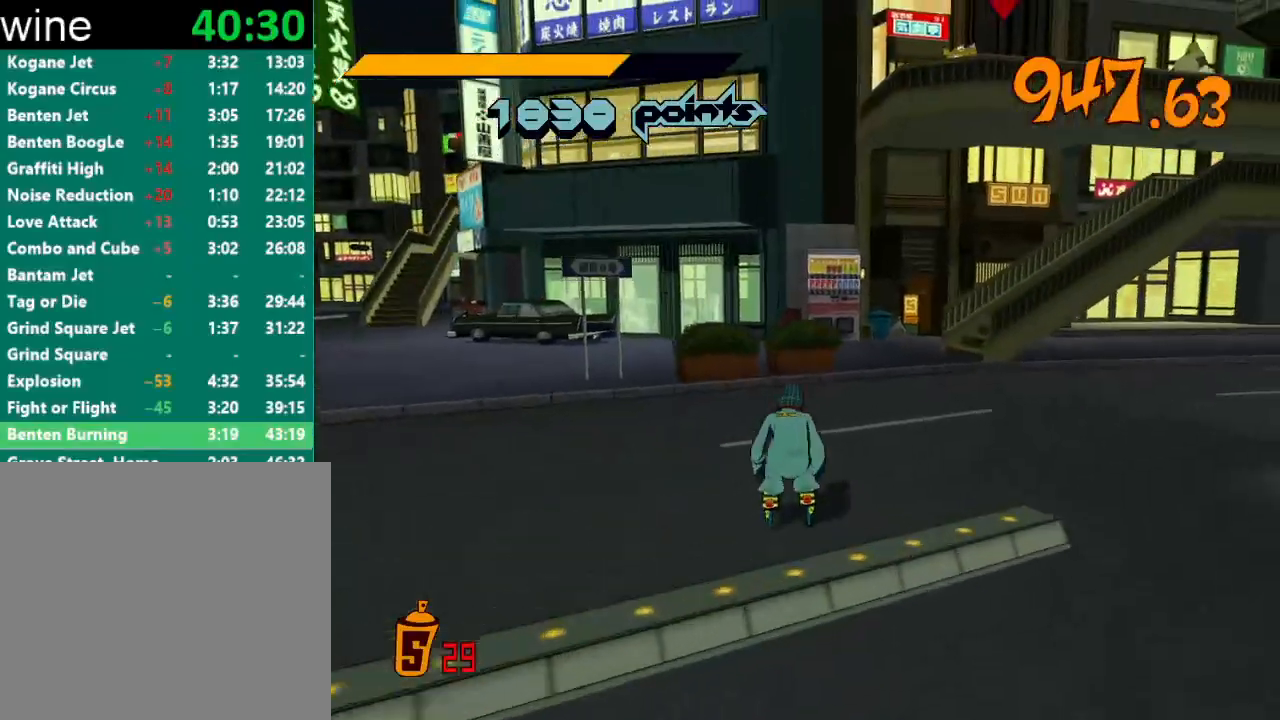
{"buttons": ["R2"], "left_stick": "up", "right_stick": "center", "events": [[33, "right_stick", "right"], [267, "right_stick", "center"]]}
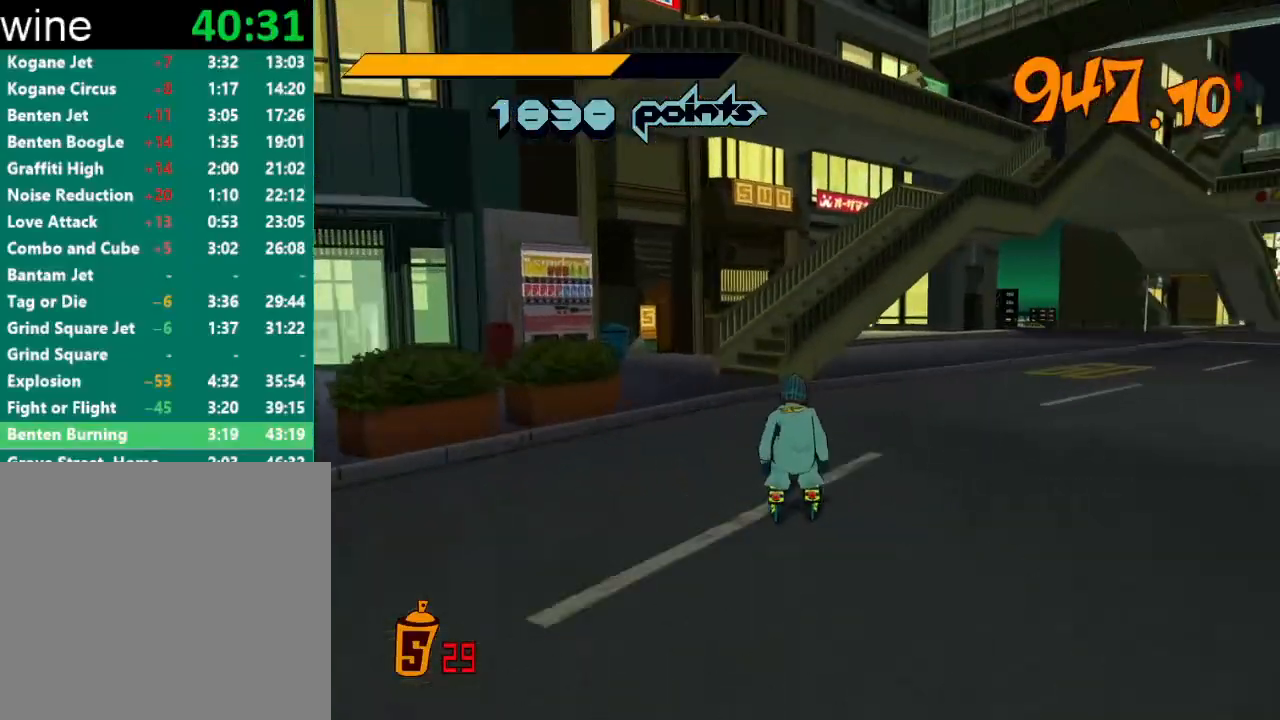
{"buttons": ["A", "R2"], "left_stick": "up-right", "right_stick": "center", "events": [[167, "A", "down"], [267, "left_stick", "up-right"]]}
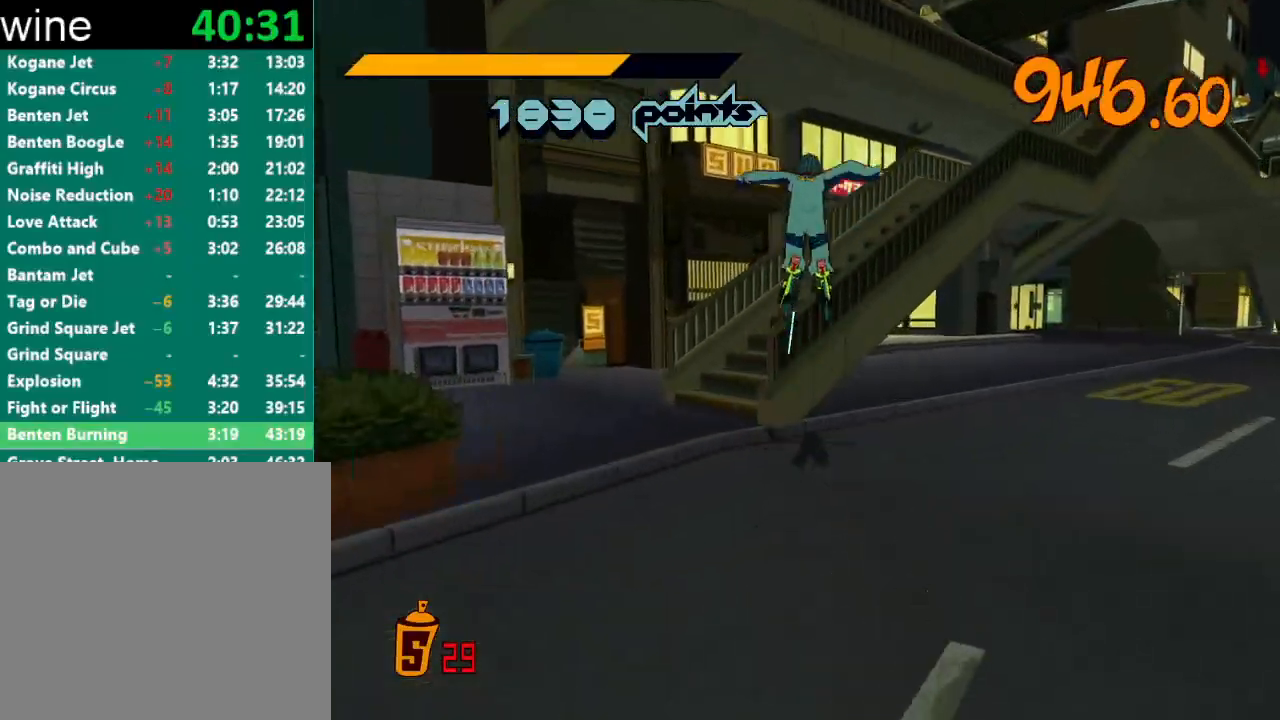
{"buttons": [], "left_stick": "center", "right_stick": "center", "events": [[100, "left_stick", "up-left"], [167, "left_stick", "up-right"], [333, "left_stick", "up-left"], [433, "A", "up"], [433, "R2", "up"], [433, "left_stick", "center"]]}
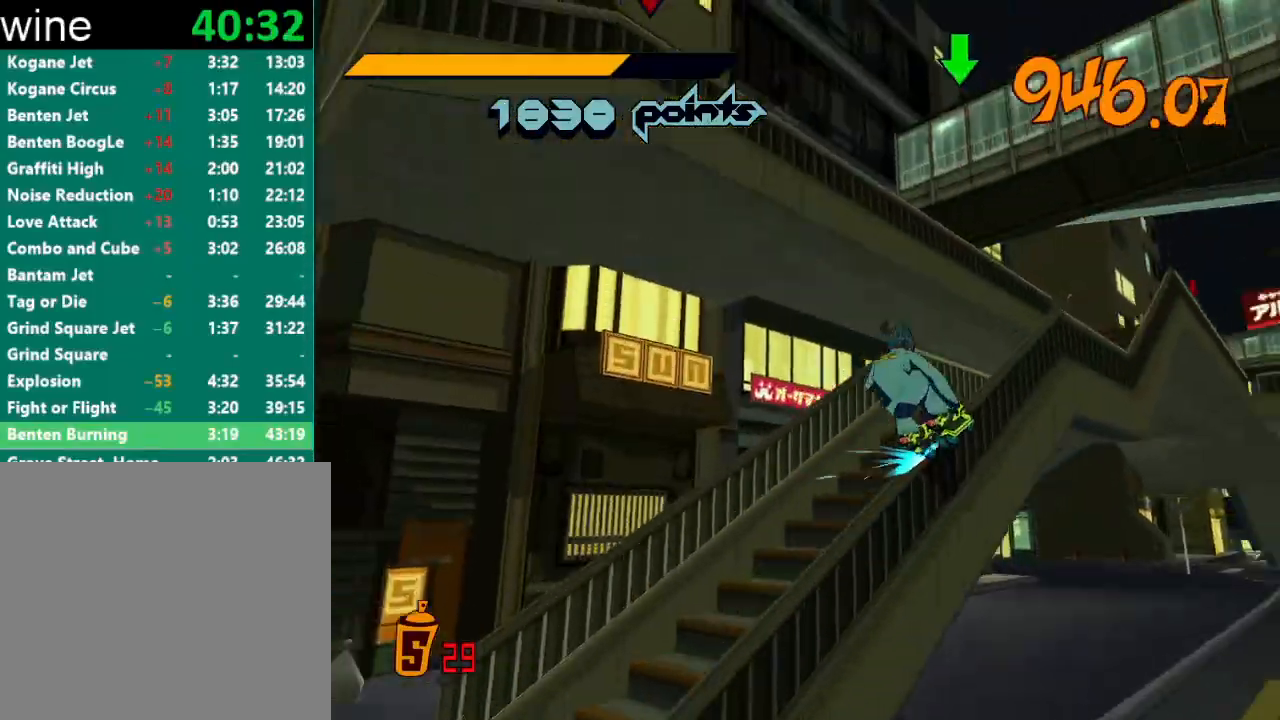
{"buttons": ["A"], "left_stick": "down-right", "right_stick": "center", "events": [[33, "left_stick", "left"], [267, "A", "down"], [333, "left_stick", "down-right"]]}
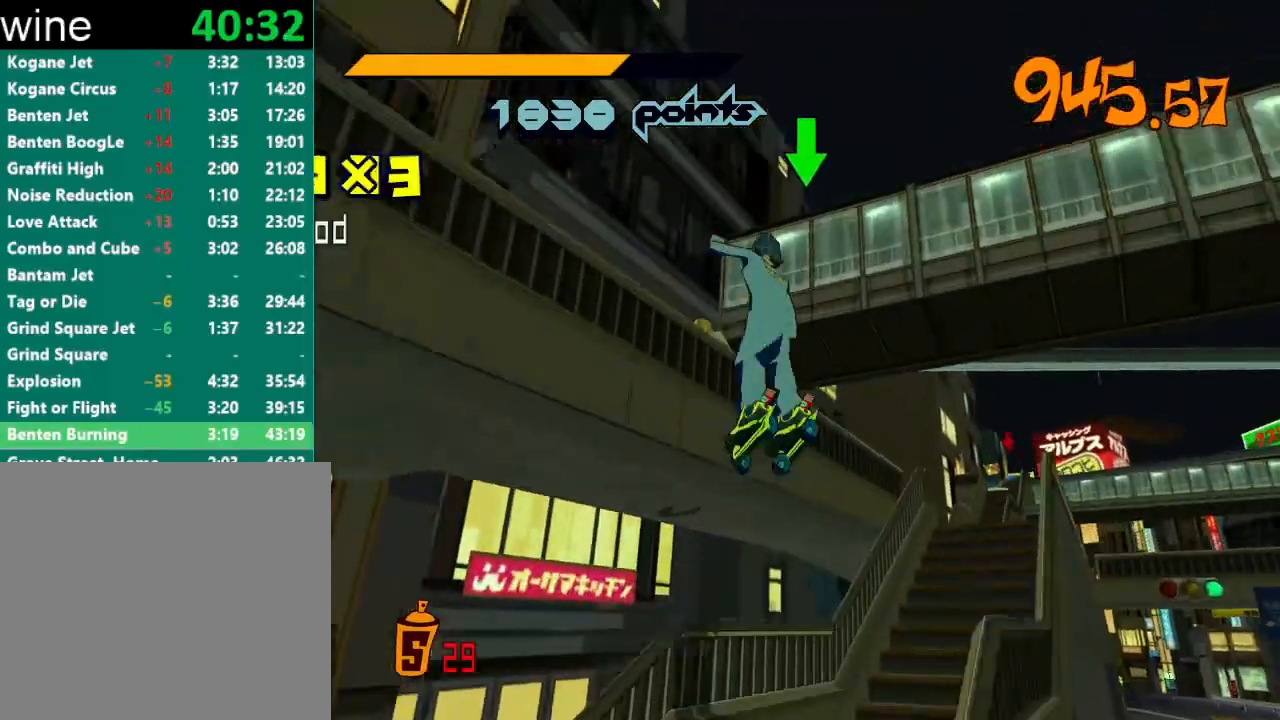
{"buttons": [], "left_stick": "down", "right_stick": "center", "events": [[267, "left_stick", "down"], [367, "A", "up"]]}
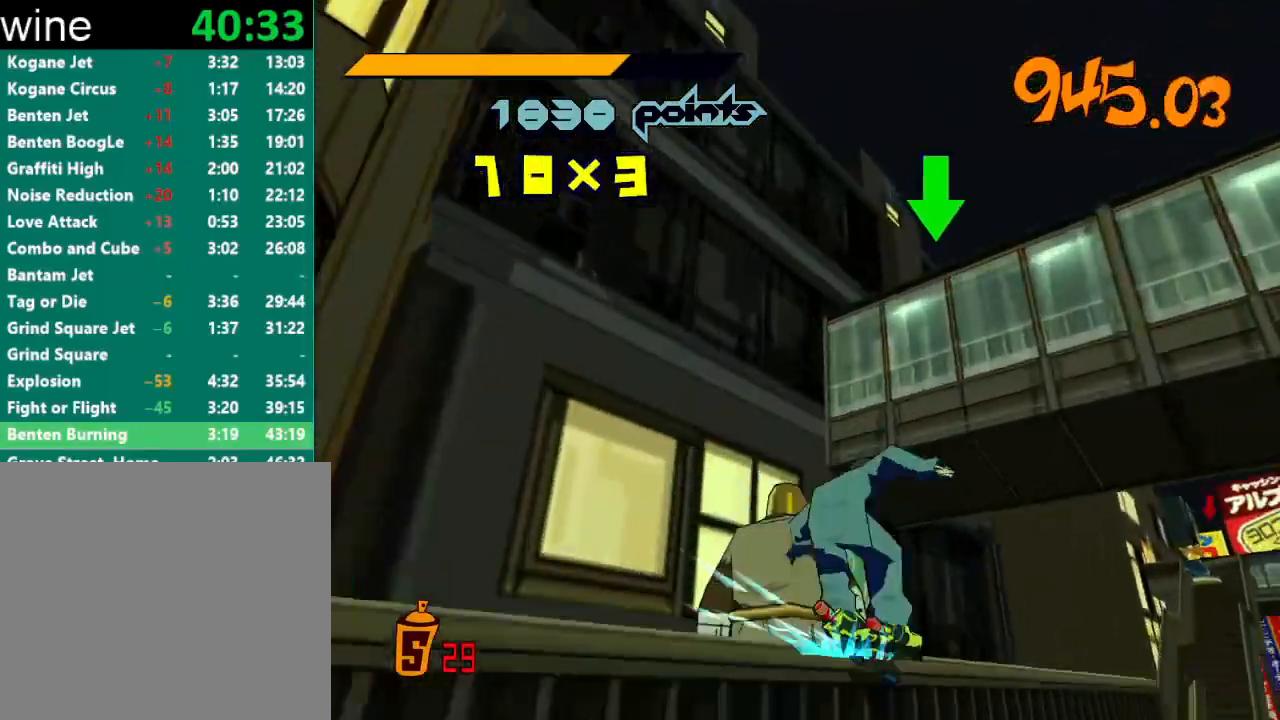
{"buttons": [], "left_stick": "center", "right_stick": "center", "events": [[67, "left_stick", "down-left"], [400, "left_stick", "center"]]}
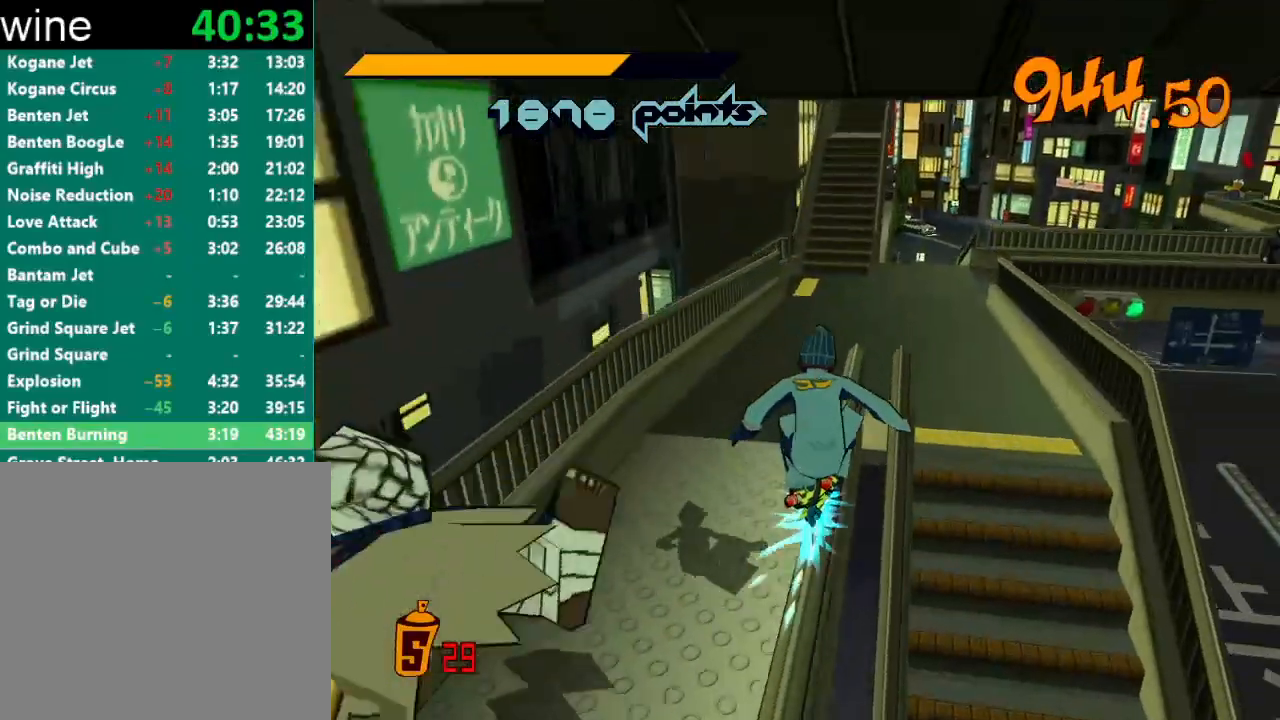
{"buttons": [], "left_stick": "down-left", "right_stick": "center", "events": [[67, "A", "down"], [100, "left_stick", "left"], [267, "A", "up"], [300, "left_stick", "down"], [467, "left_stick", "down-left"]]}
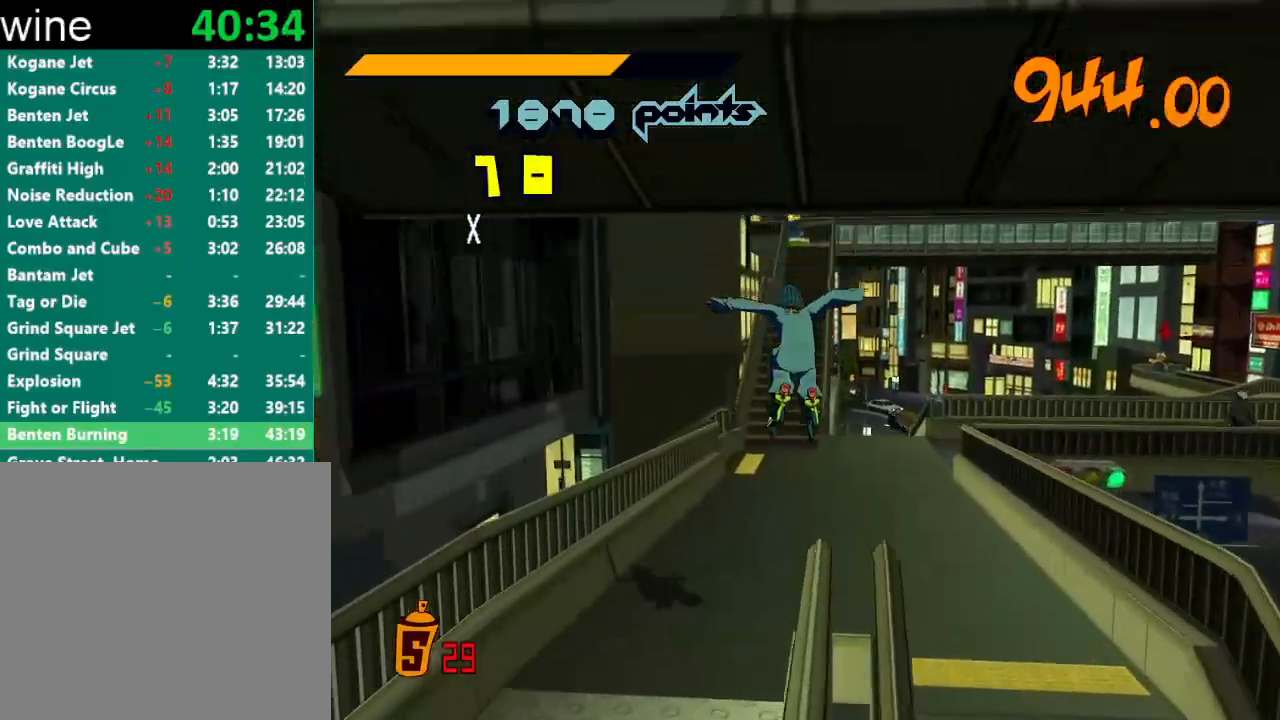
{"buttons": [], "left_stick": "left", "right_stick": "down-left", "events": [[67, "left_stick", "down"], [233, "right_stick", "down-left"], [367, "left_stick", "left"]]}
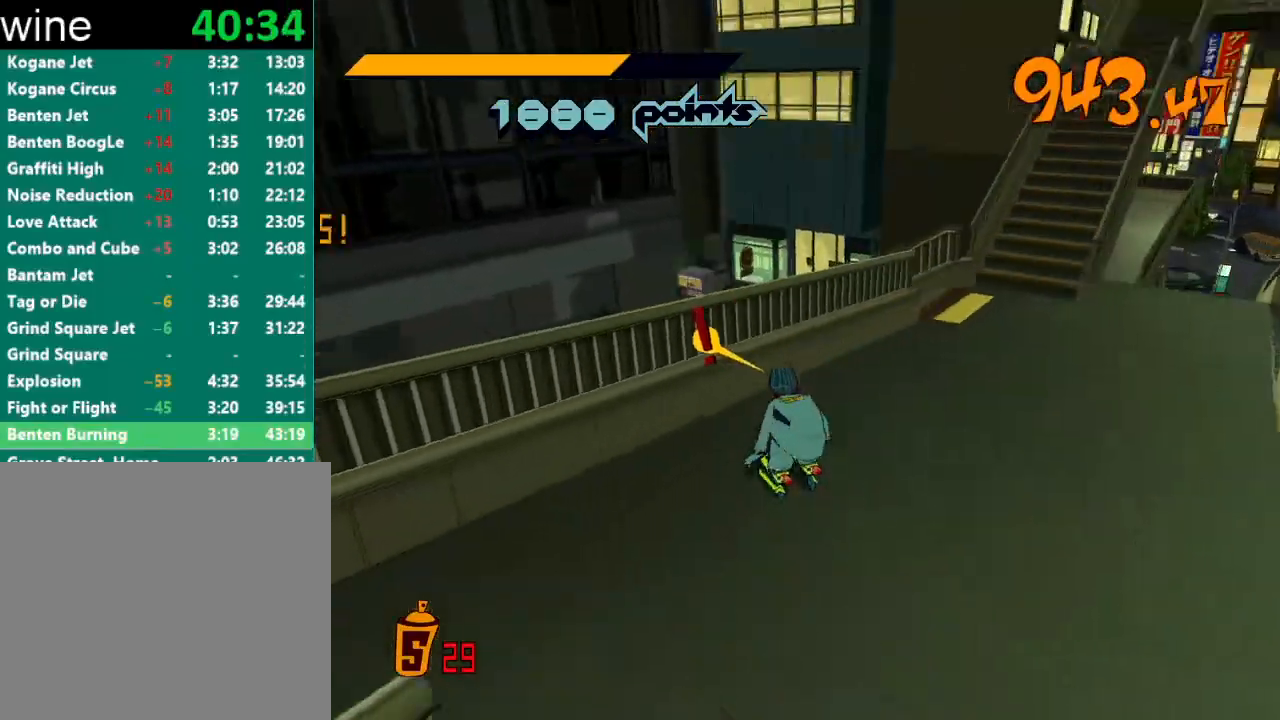
{"buttons": ["R2"], "left_stick": "center", "right_stick": "center", "events": [[167, "R2", "down"], [167, "right_stick", "center"], [233, "A", "down"], [467, "left_stick", "center"], [500, "A", "up"]]}
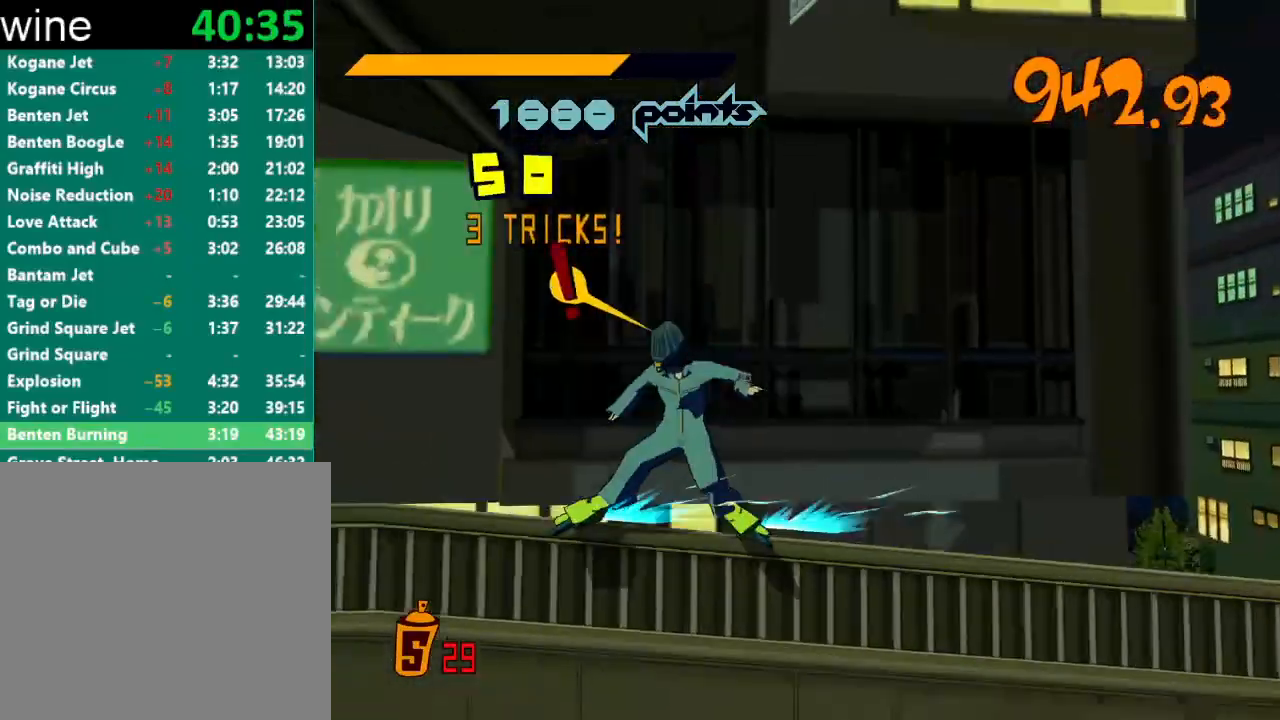
{"buttons": ["R2"], "left_stick": "center", "right_stick": "center", "events": []}
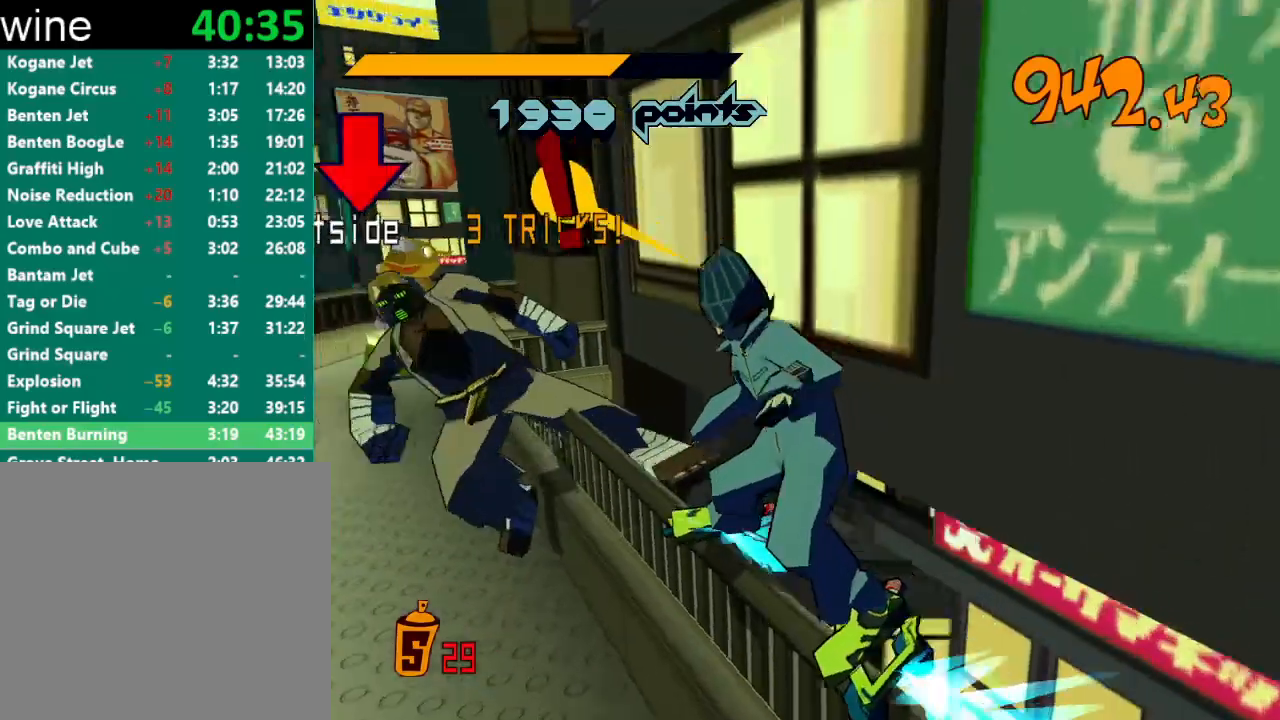
{"buttons": ["A", "R2"], "left_stick": "center", "right_stick": "center", "events": [[67, "A", "down"], [200, "left_stick", "up-left"], [333, "left_stick", "center"]]}
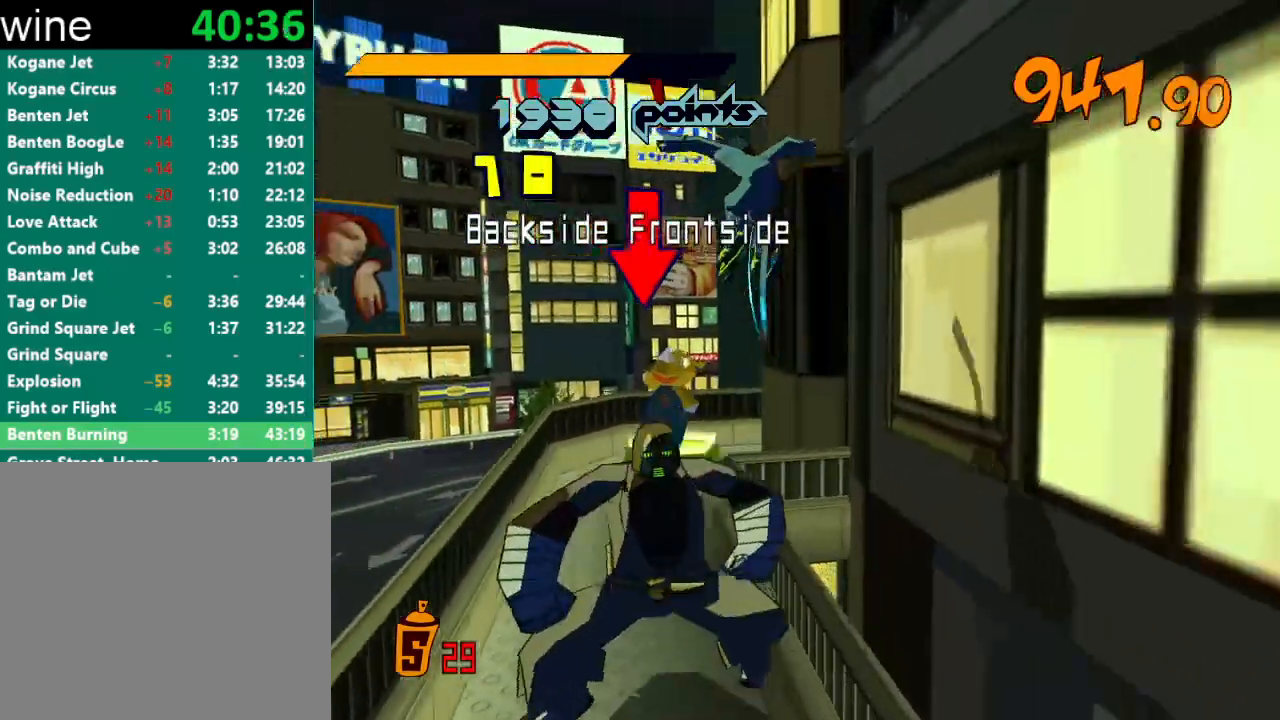
{"buttons": [], "left_stick": "right", "right_stick": "center", "events": [[67, "left_stick", "up-left"], [100, "A", "up"], [100, "R2", "up"], [133, "left_stick", "center"], [267, "left_stick", "down"], [467, "left_stick", "right"]]}
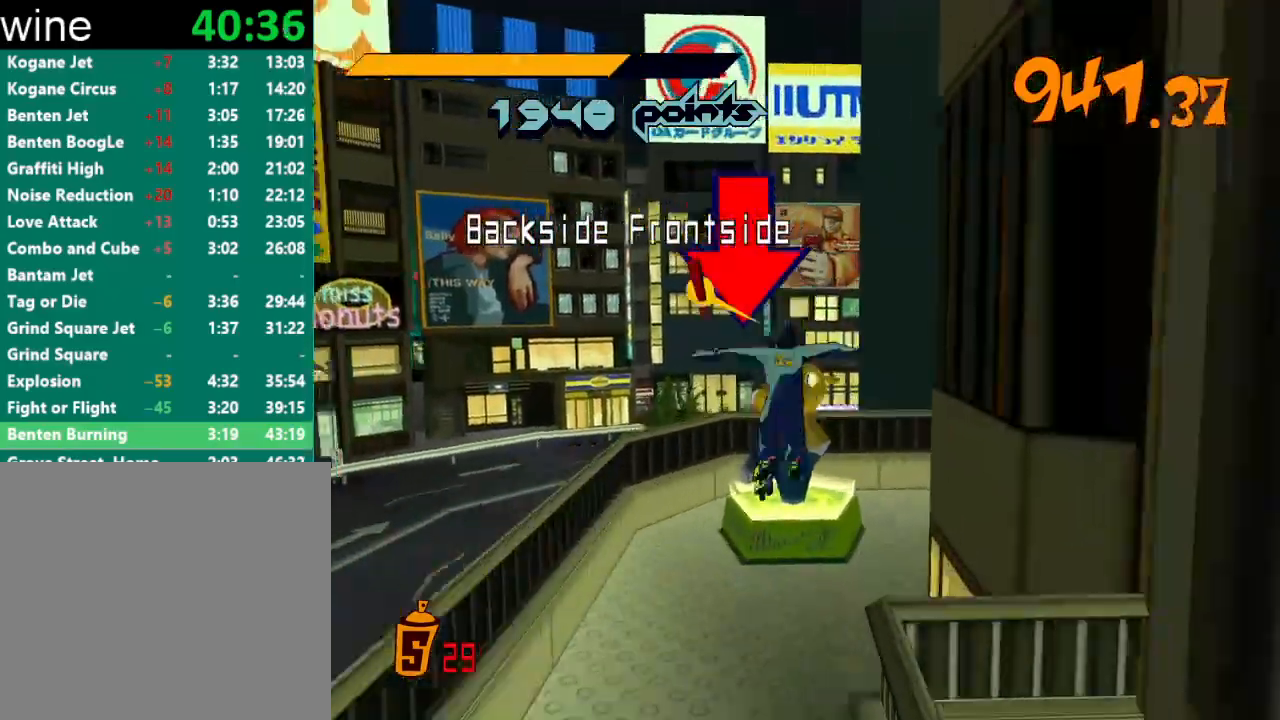
{"buttons": [], "left_stick": "center", "right_stick": "center", "events": [[67, "left_stick", "center"], [233, "R1", "down"], [267, "Y", "down"], [300, "Y", "up"], [333, "R1", "up"], [367, "R1", "down"], [367, "Y", "down"], [433, "R1", "up"], [433, "Y", "up"], [467, "R1", "down"], [467, "Y", "down"], [500, "R1", "up"], [500, "Y", "up"]]}
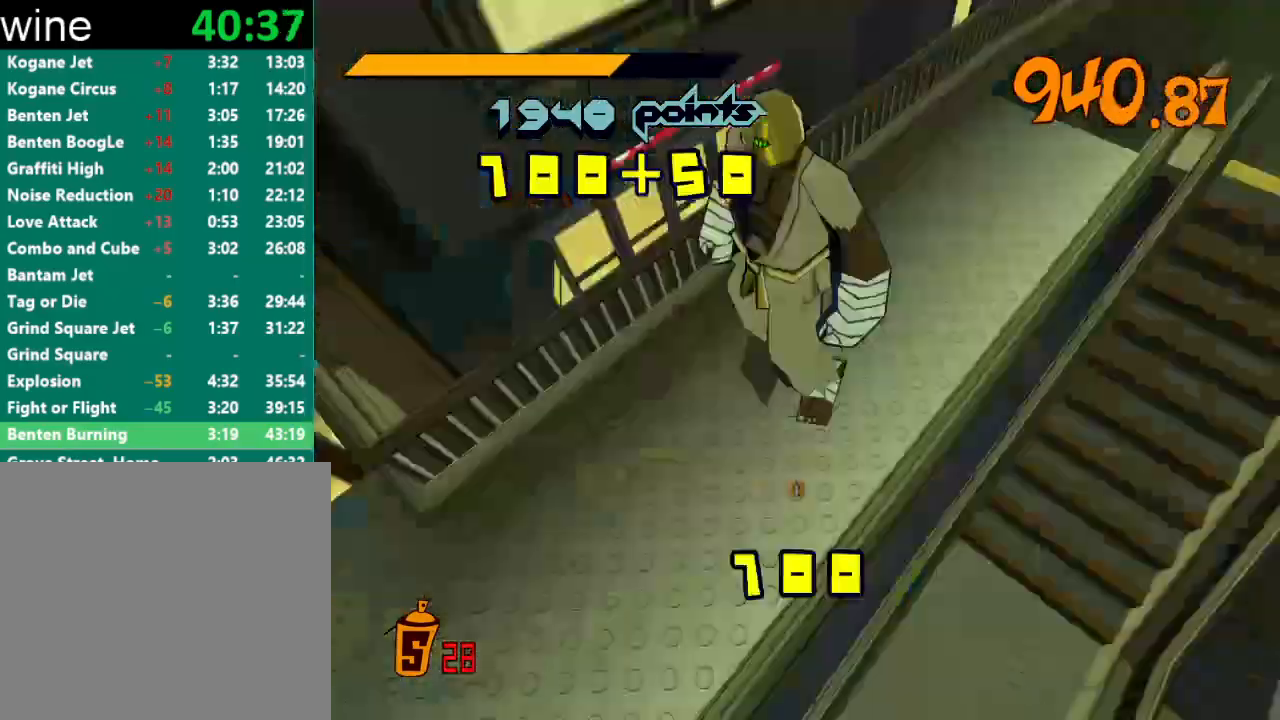
{"buttons": [], "left_stick": "down-right", "right_stick": "center", "events": [[67, "R1", "down"], [67, "Y", "down"], [100, "R1", "up"], [100, "Y", "up"], [167, "R1", "down"], [167, "Y", "down"], [200, "R1", "up"], [200, "Y", "up"], [233, "R1", "down"], [267, "Y", "down"], [300, "Y", "up"], [333, "Y", "down"], [400, "R1", "up"], [400, "Y", "up"], [400, "left_stick", "down-right"]]}
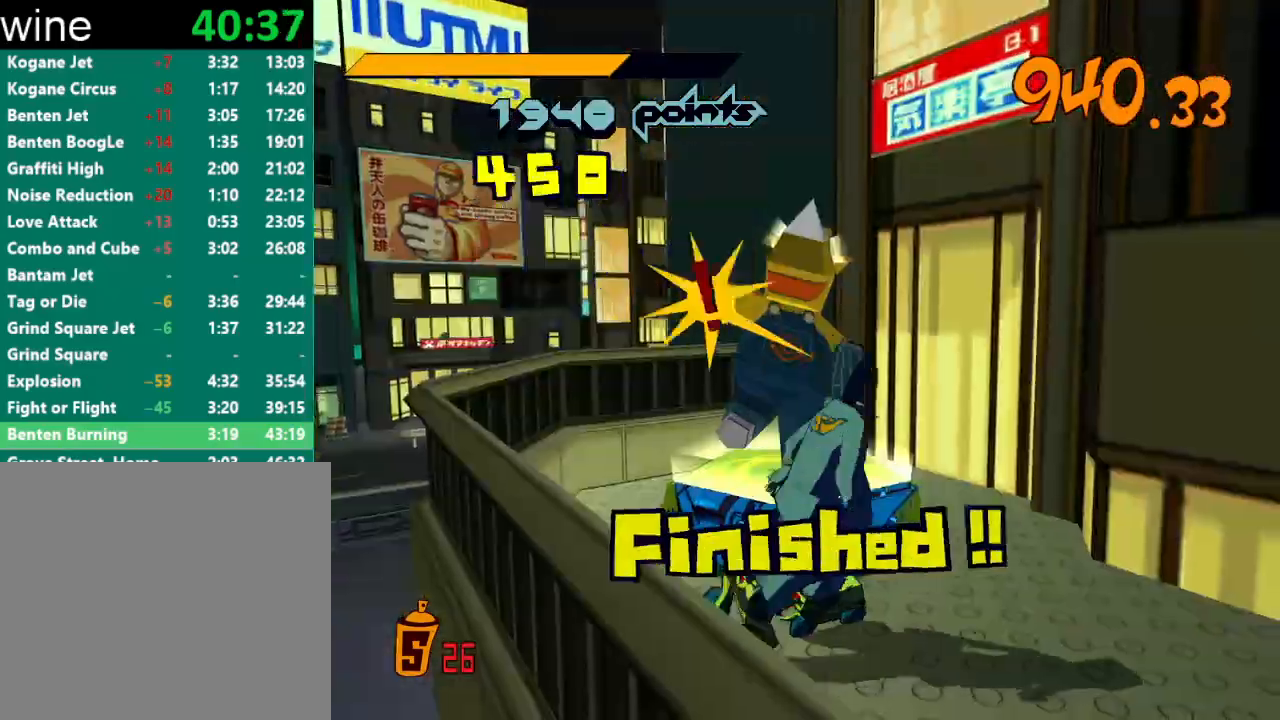
{"buttons": ["R2"], "left_stick": "down", "right_stick": "center", "events": [[67, "right_stick", "down"], [100, "left_stick", "down"], [267, "R2", "down"], [300, "right_stick", "center"]]}
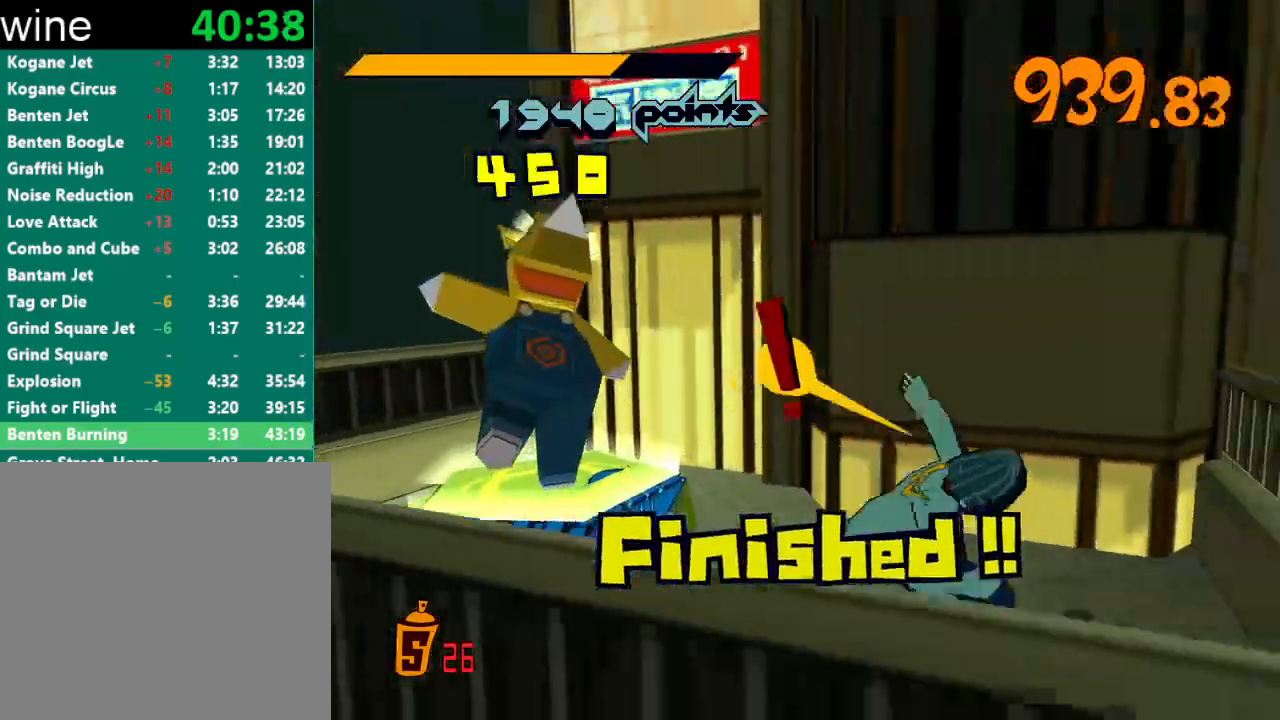
{"buttons": ["R2"], "left_stick": "center", "right_stick": "center", "events": [[33, "A", "down"], [233, "A", "up"], [233, "R2", "up"], [233, "left_stick", "center"], [433, "R2", "down"]]}
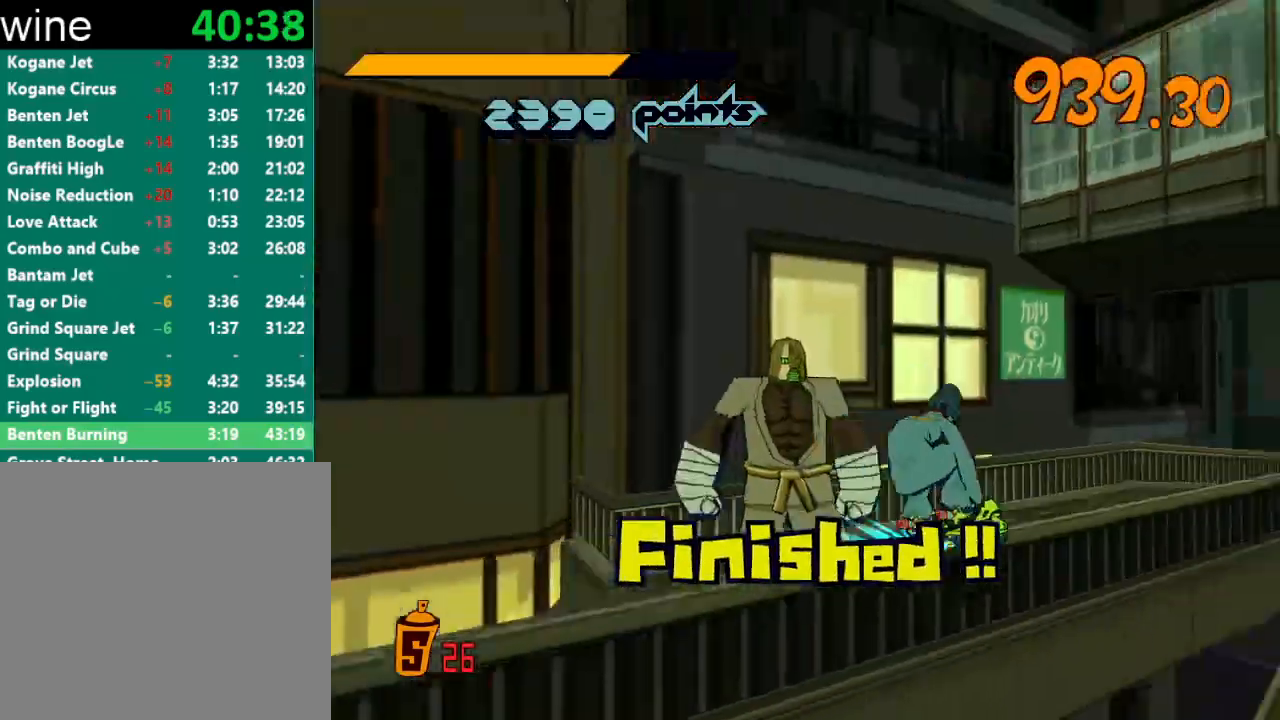
{"buttons": ["R2"], "left_stick": "center", "right_stick": "center", "events": []}
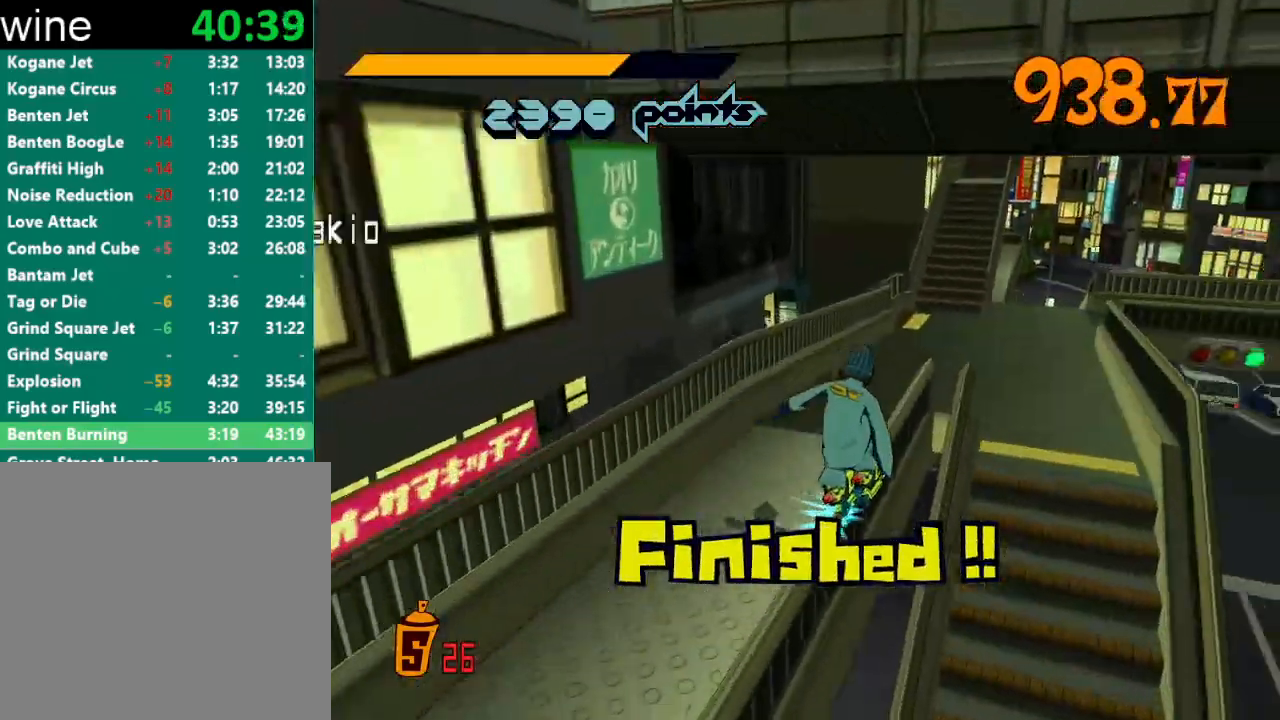
{"buttons": [], "left_stick": "up", "right_stick": "center", "events": [[167, "A", "down"], [267, "left_stick", "up"], [367, "A", "up"], [367, "R2", "up"]]}
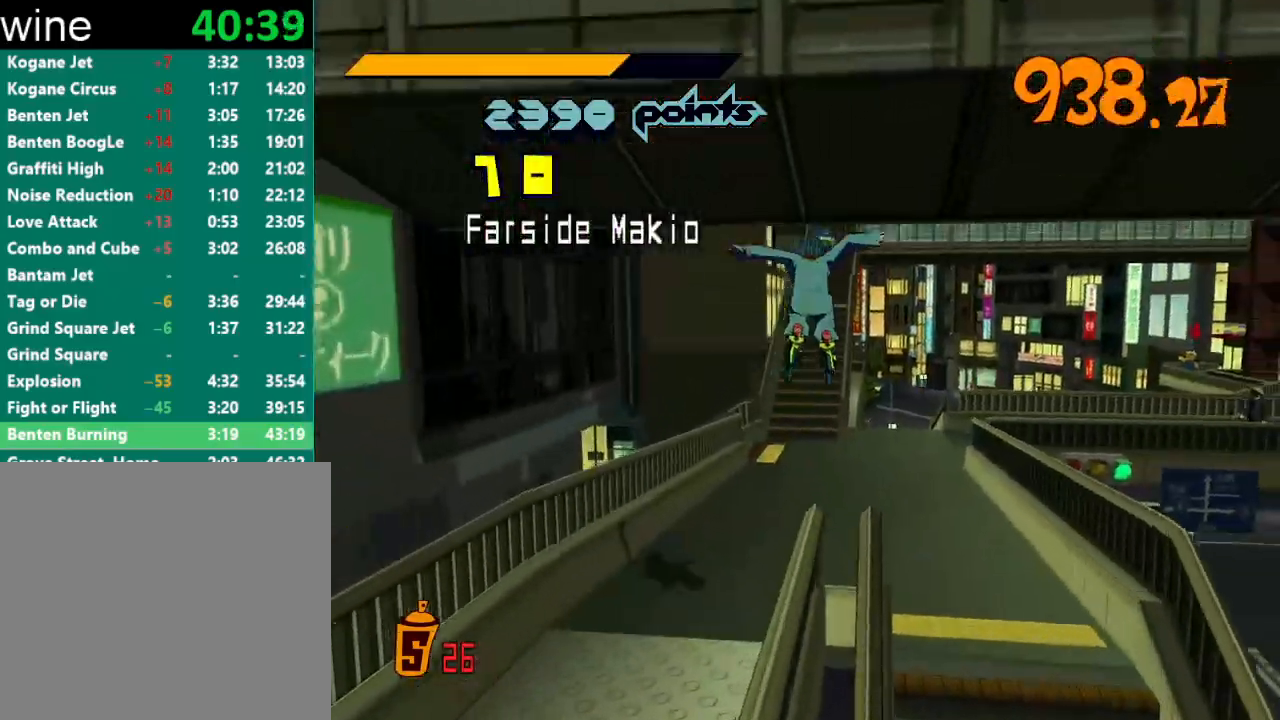
{"buttons": [], "left_stick": "up", "right_stick": "center", "events": []}
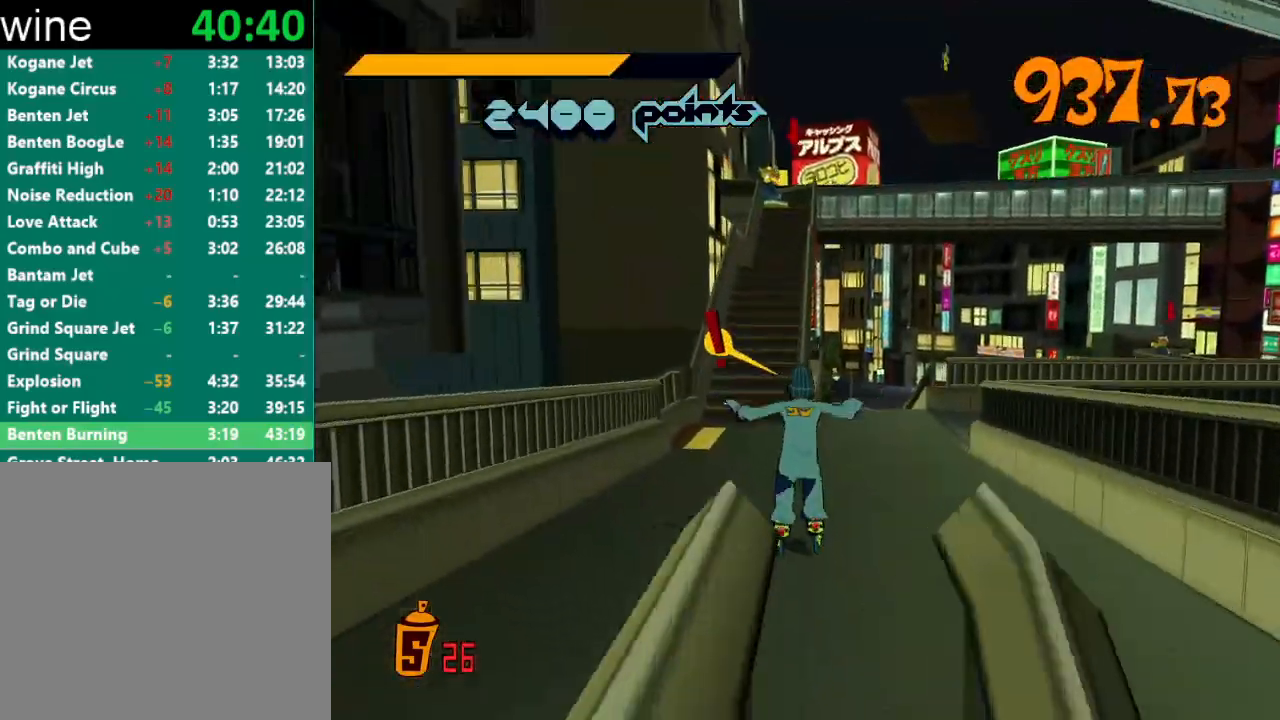
{"buttons": ["A", "R2"], "left_stick": "up-left", "right_stick": "center", "events": [[33, "R2", "down"], [467, "left_stick", "up-left"], [500, "A", "down"]]}
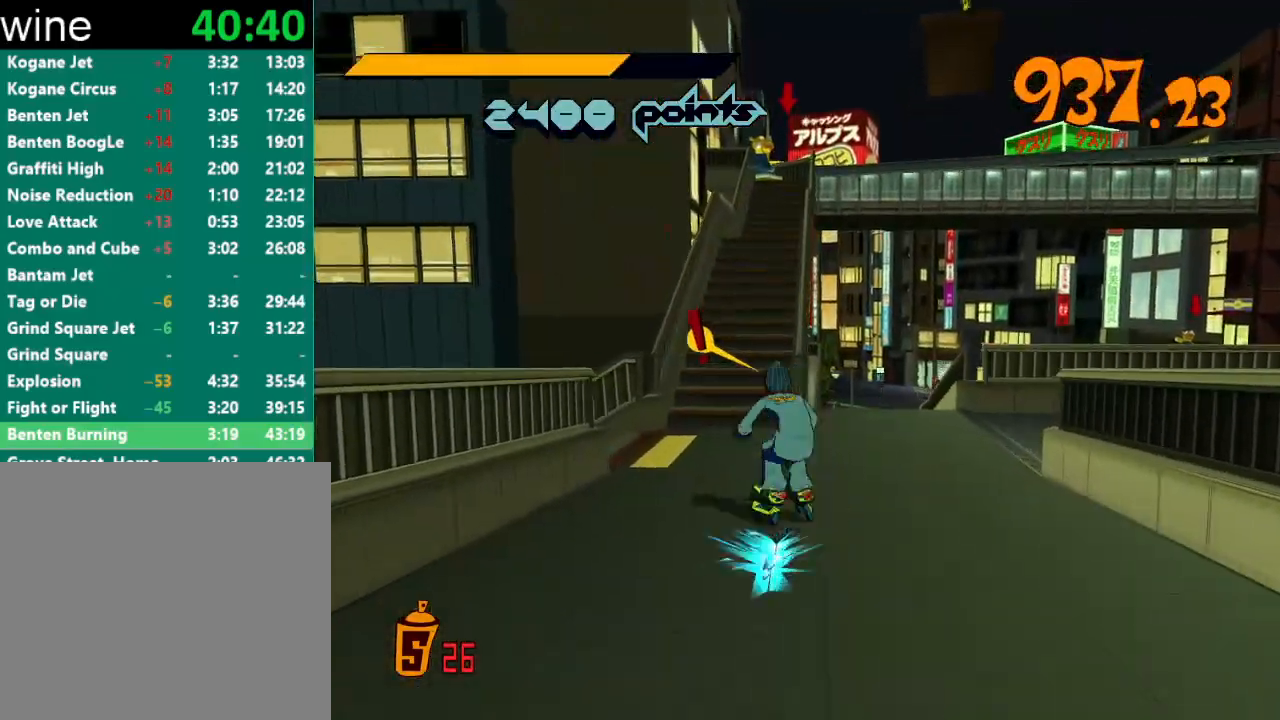
{"buttons": [], "left_stick": "up-left", "right_stick": "center", "events": [[500, "A", "up"], [500, "R2", "up"]]}
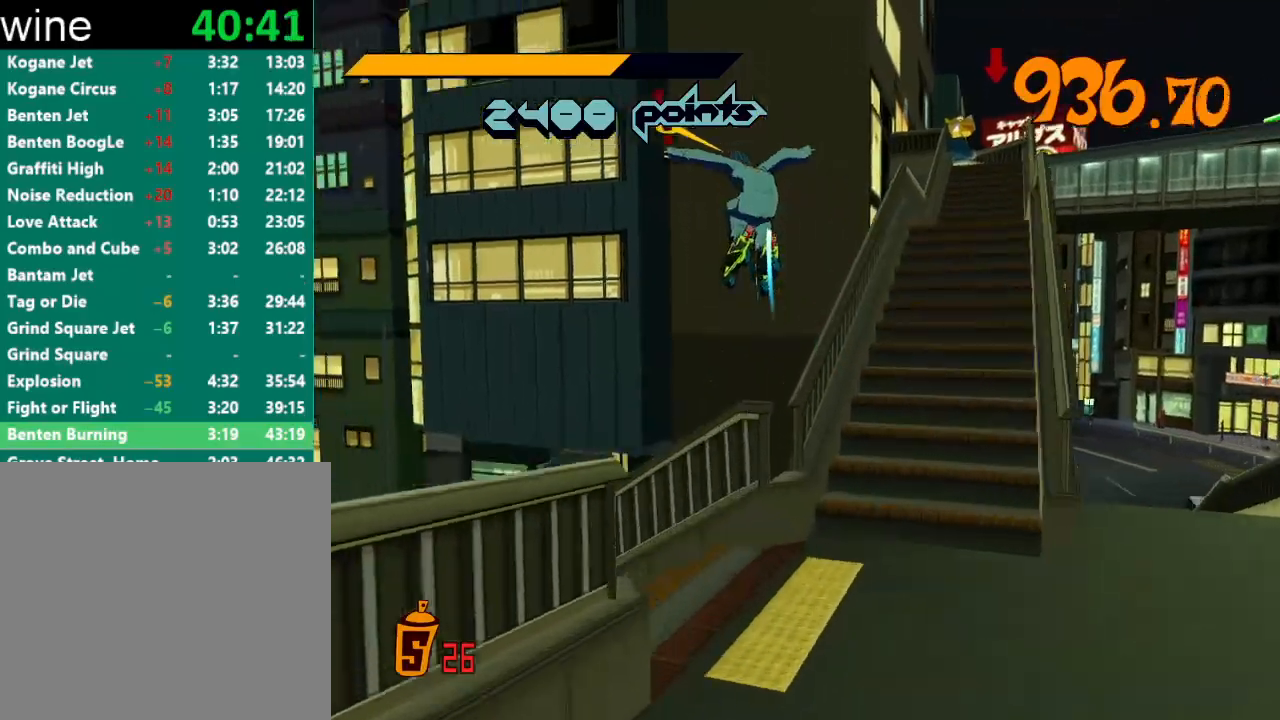
{"buttons": [], "left_stick": "up-left", "right_stick": "center", "events": []}
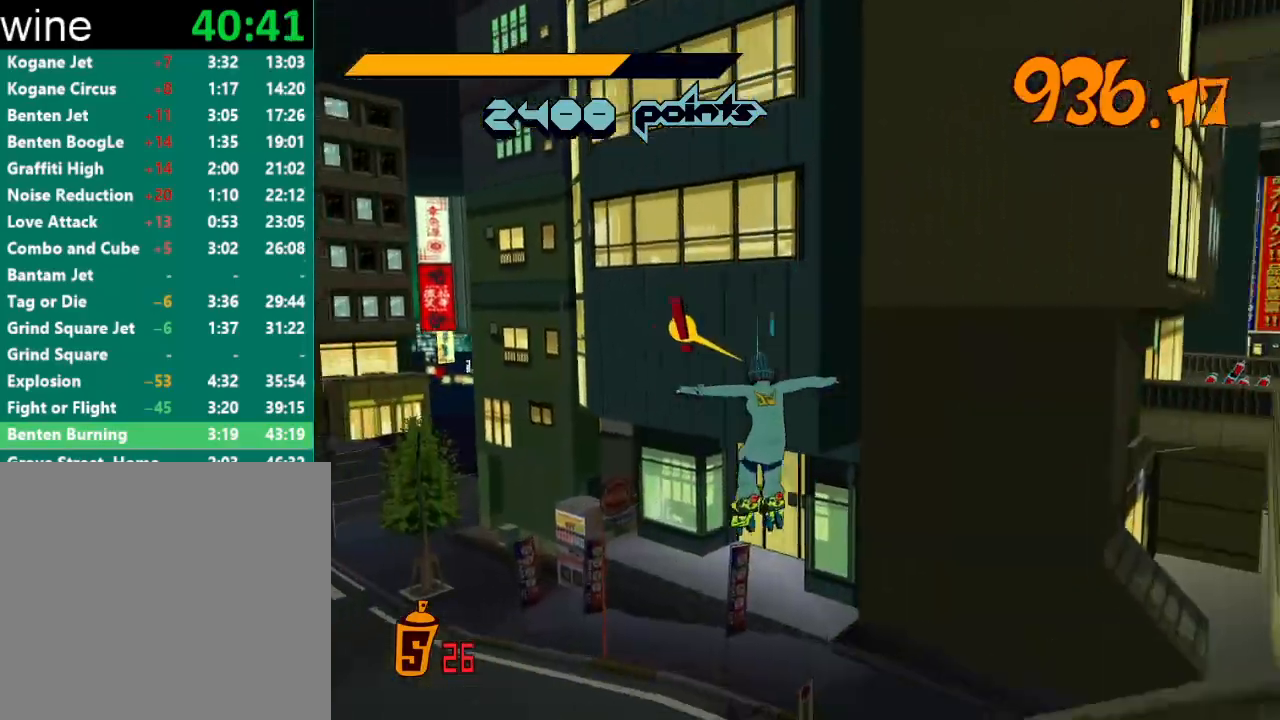
{"buttons": [], "left_stick": "up-left", "right_stick": "center", "events": []}
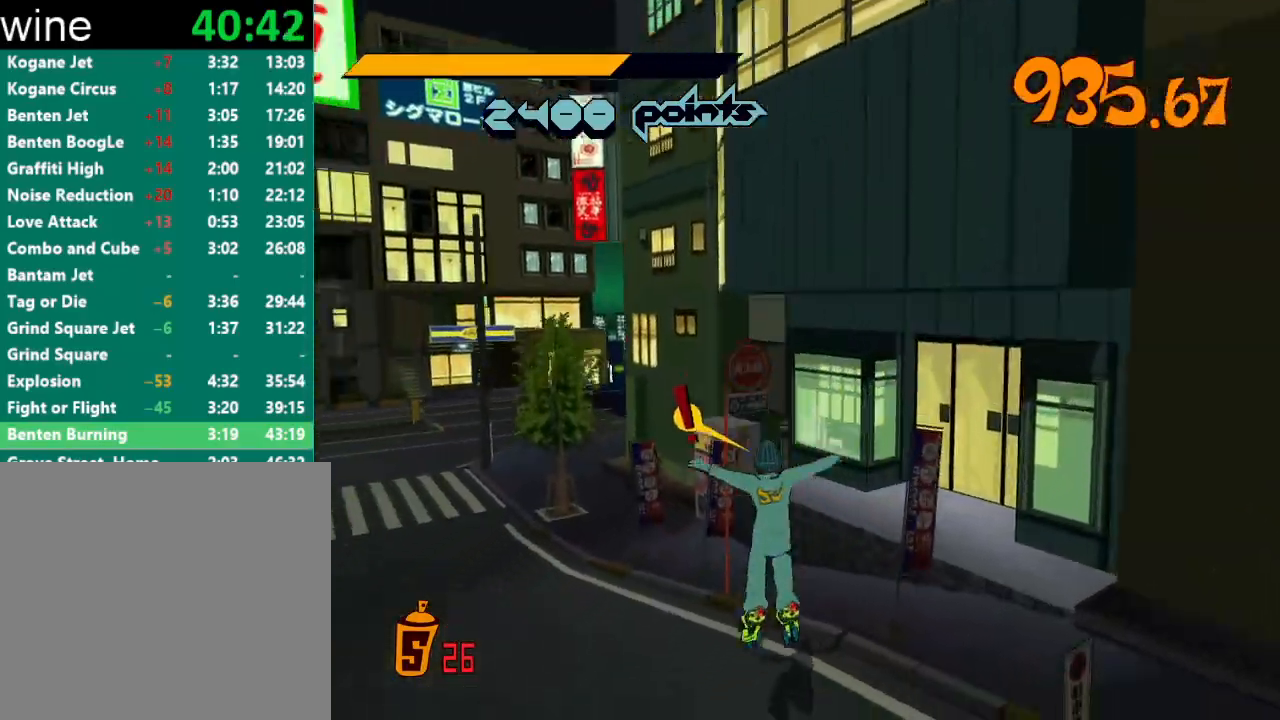
{"buttons": ["R2"], "left_stick": "up", "right_stick": "center", "events": [[167, "right_stick", "left"], [300, "R2", "down"], [300, "right_stick", "center"], [500, "left_stick", "up"]]}
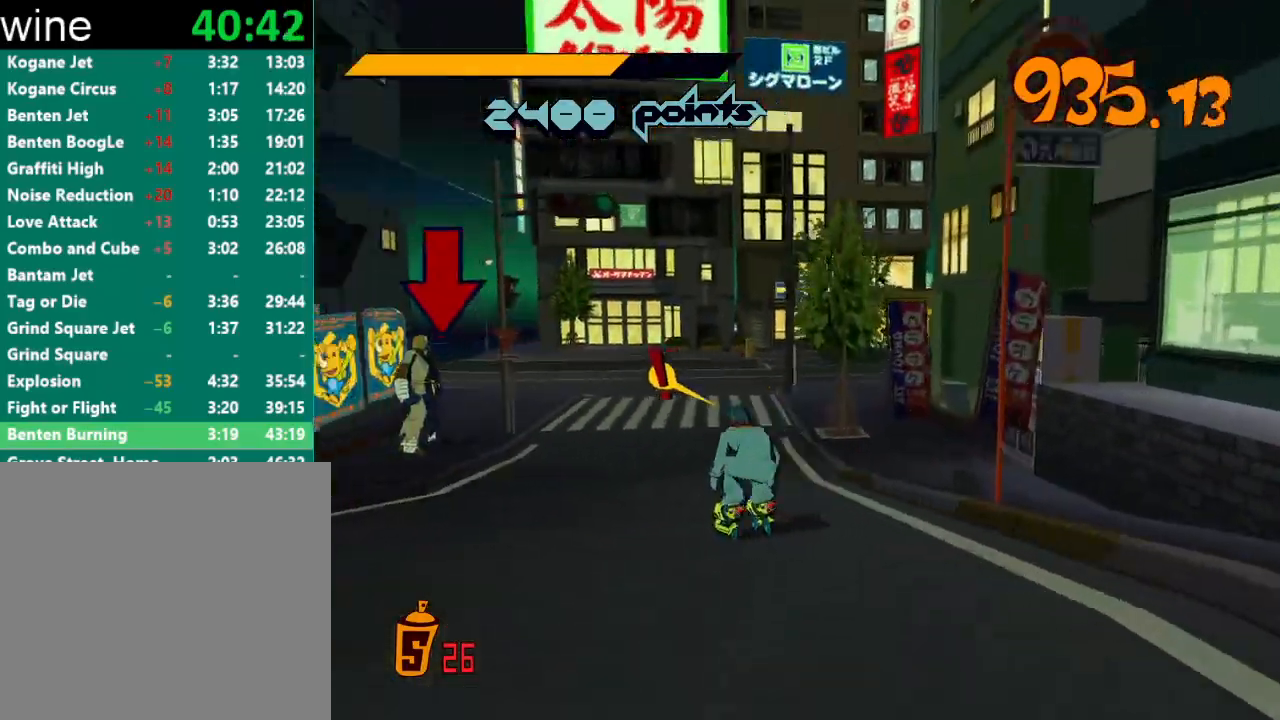
{"buttons": ["R2"], "left_stick": "up", "right_stick": "center", "events": []}